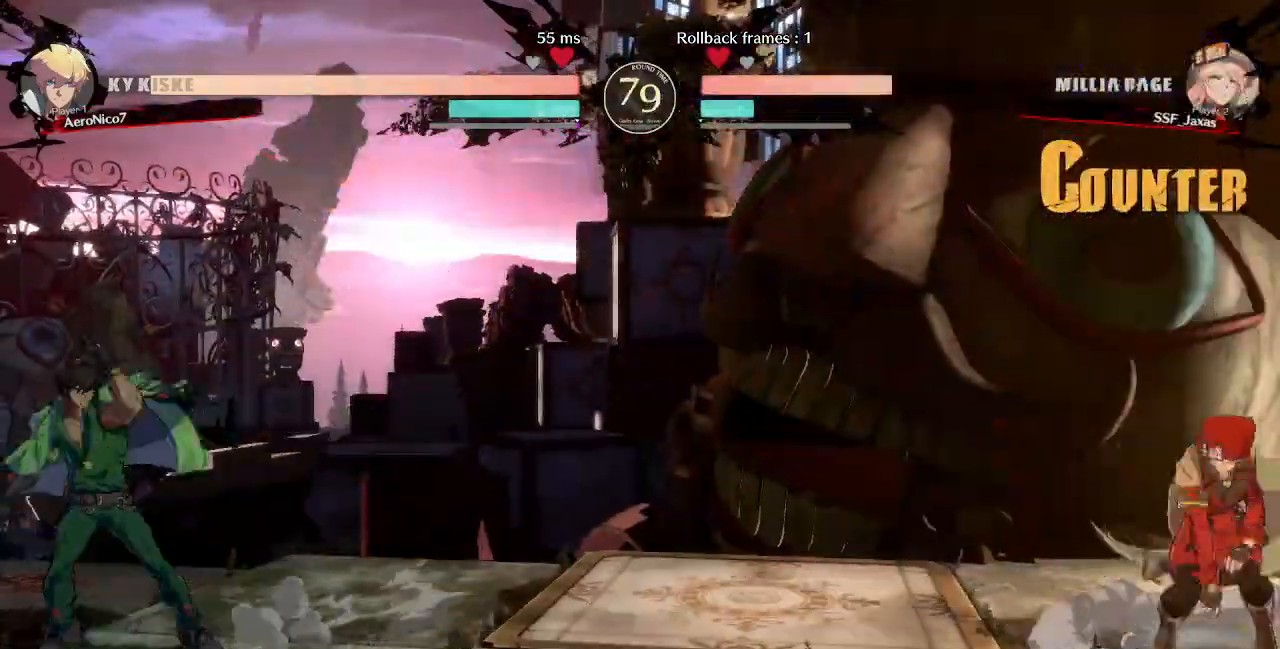
Gameplay with a controller (arcade stick); each line is a JSON object with the inputs held at the frame after it (dt_ms = milliseconds from this image to that frame). "events" lists button and stick changes between this image and that frame as [ms after this image, input, new state], when the widget could be followed in between. Not read: L3 R3 SELECT START.
{"dt_ms": 520, "buttons": ["DPAD_UP", "DPAD_RIGHT"]}
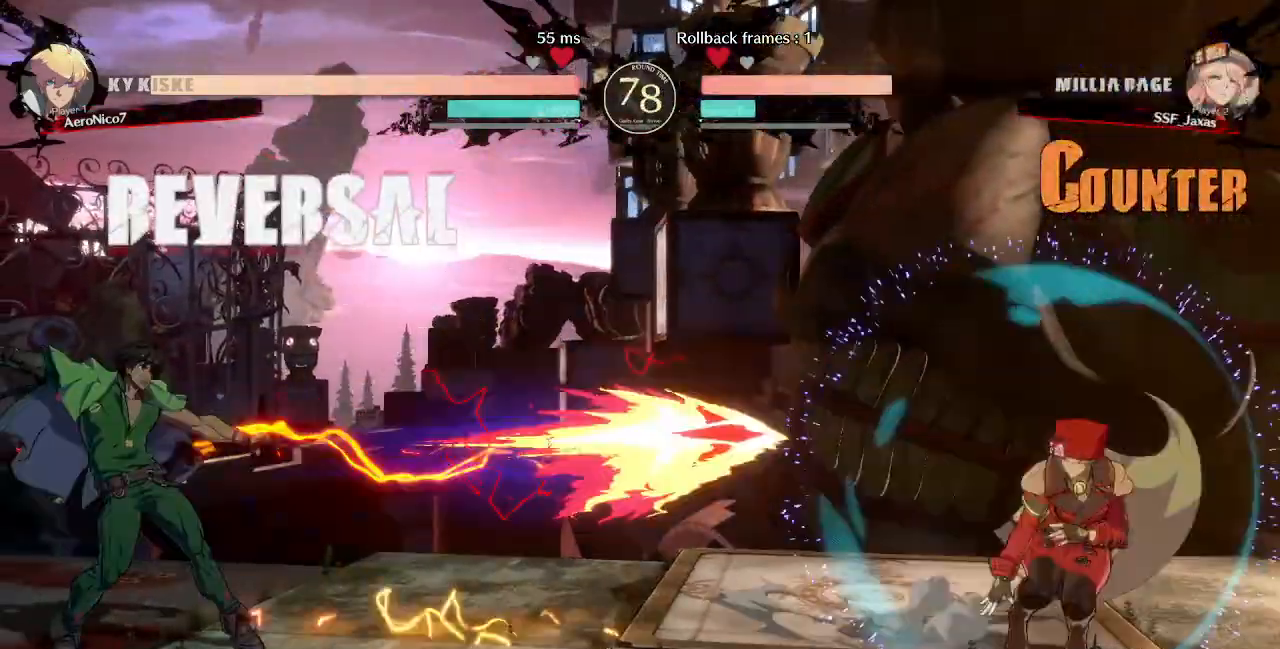
{"dt_ms": 1000, "buttons": ["TRIANGLE", "DPAD_RIGHT"], "events": [[40, "DPAD_RIGHT", "up"], [80, "DPAD_LEFT", "down"], [80, "DPAD_UP", "up"], [80, "L1", "down"], [160, "L1", "up"], [240, "DPAD_LEFT", "up"], [280, "DPAD_RIGHT", "down"], [520, "L1", "down"], [640, "L1", "up"], [880, "TRIANGLE", "down"], [920, "L2", "down"], [1000, "L2", "up"]]}
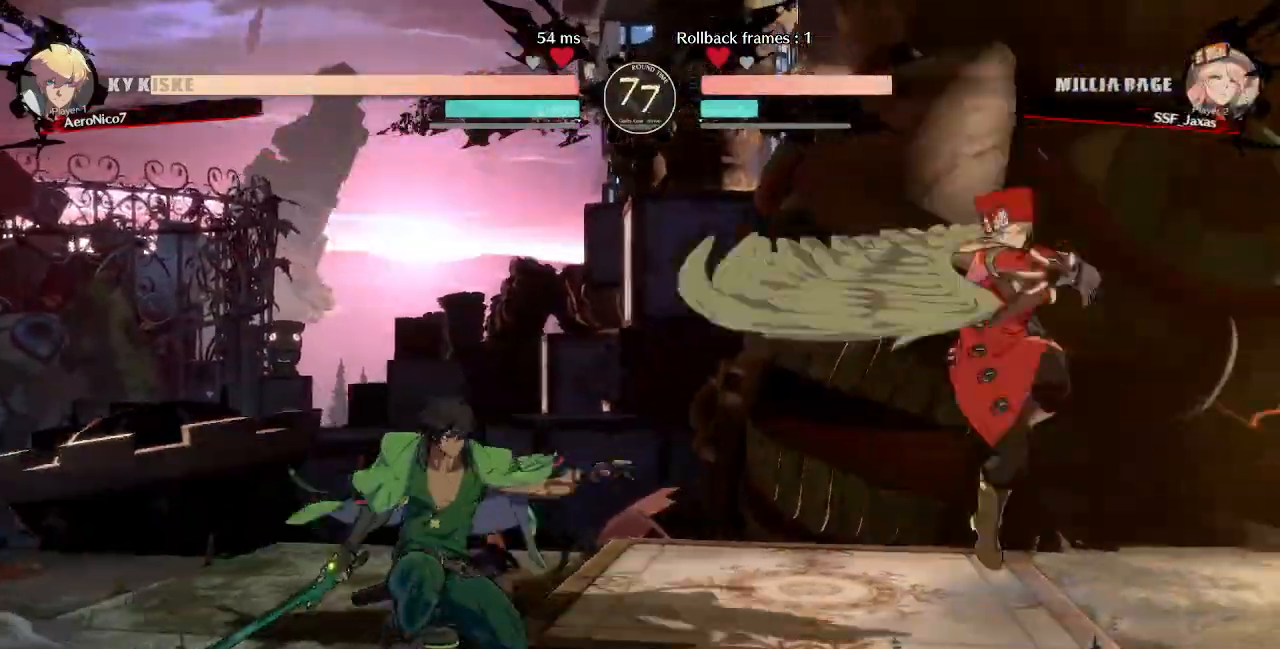
{"dt_ms": 480, "buttons": ["DPAD_RIGHT"]}
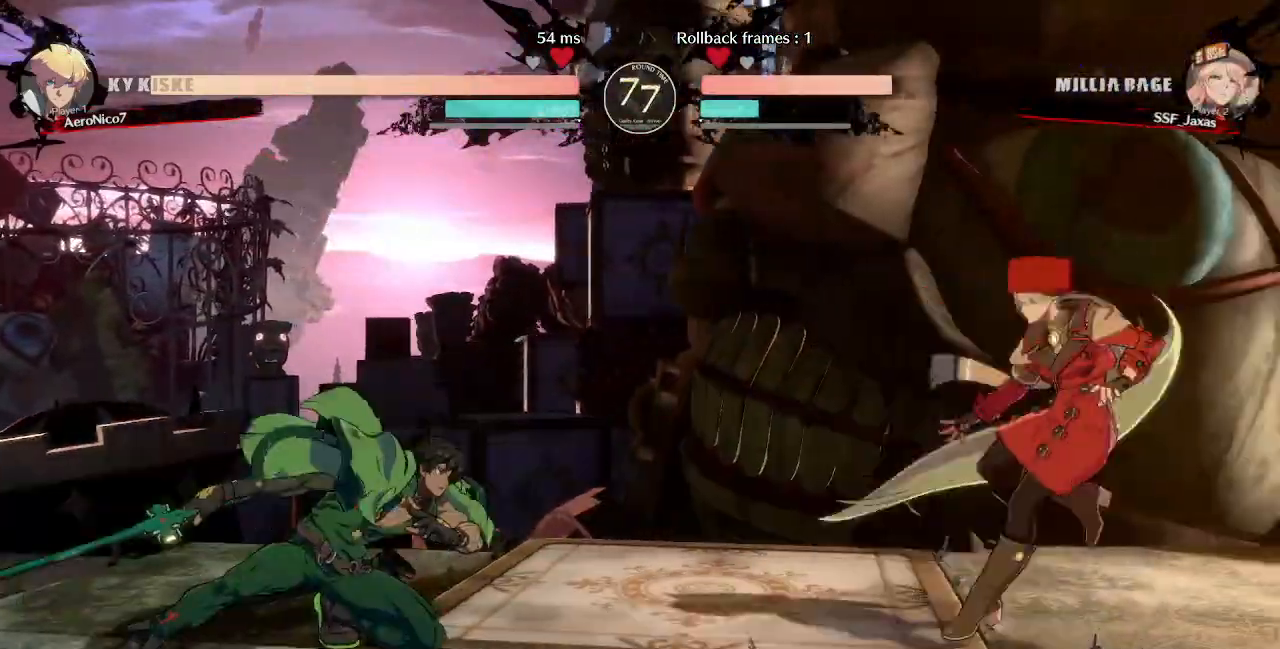
{"dt_ms": 520, "buttons": ["DPAD_LEFT"]}
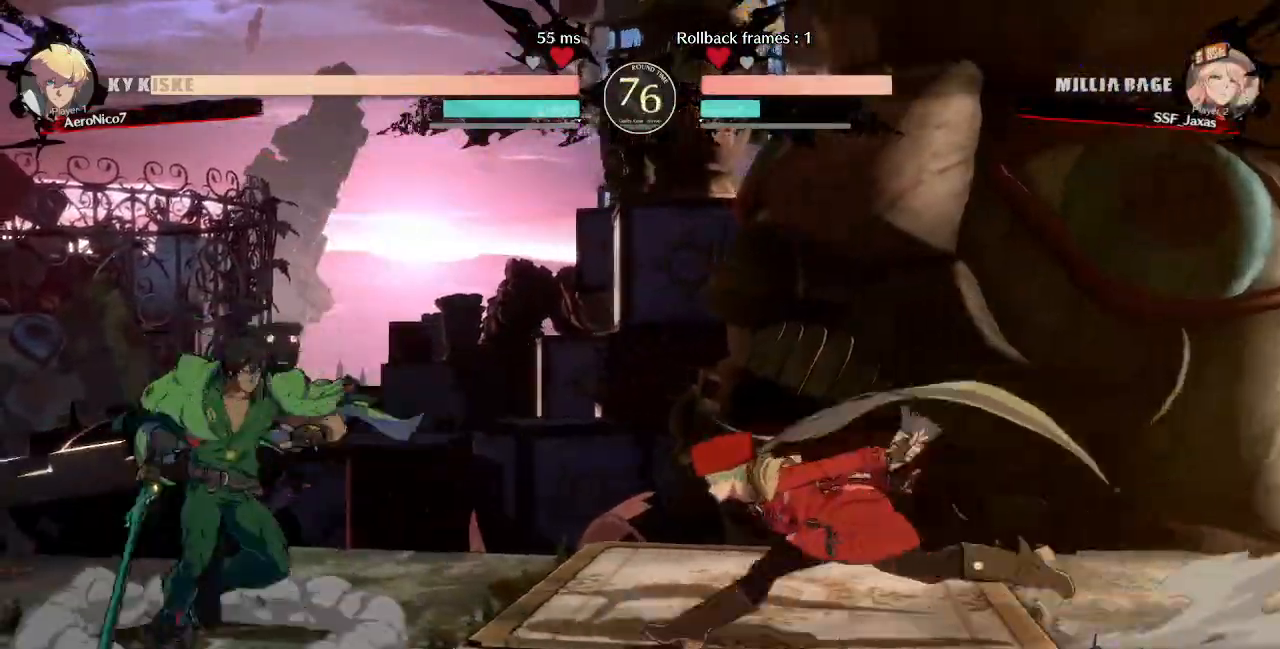
{"dt_ms": 480, "buttons": ["DPAD_DOWN"]}
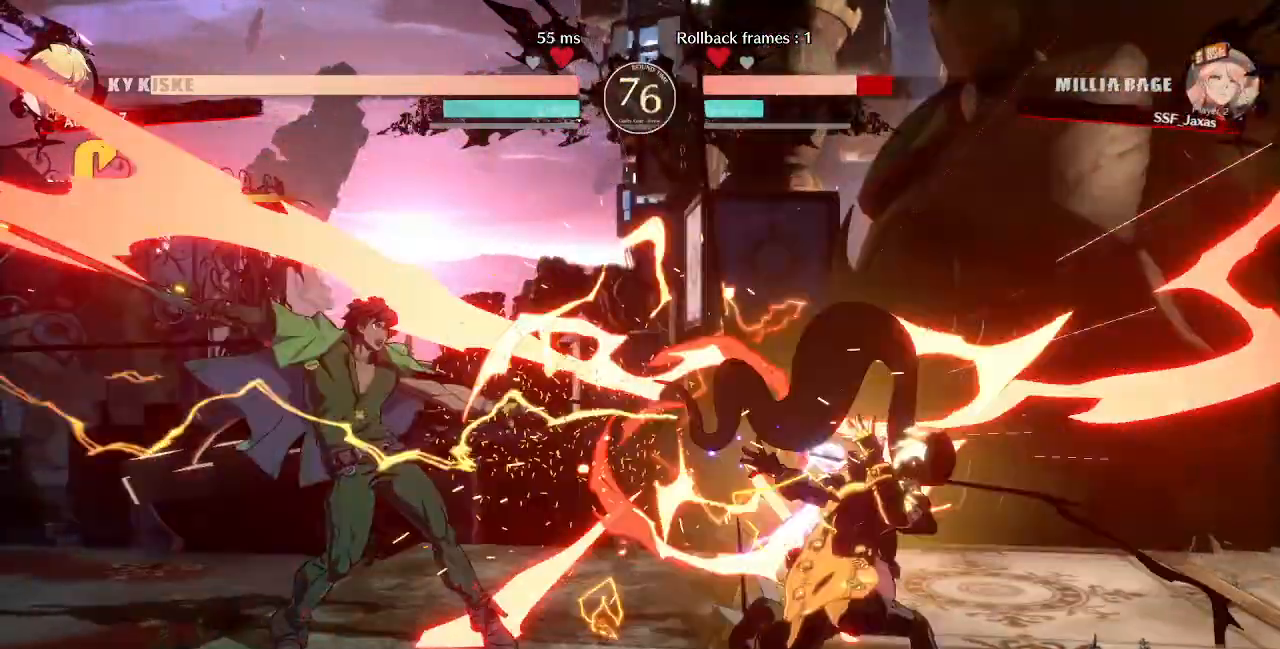
{"dt_ms": 520, "buttons": [], "events": [[120, "DPAD_DOWN", "up"], [320, "DPAD_LEFT", "down"], [400, "DPAD_UP", "down"], [440, "L1", "down"], [480, "DPAD_LEFT", "up"], [480, "DPAD_UP", "up"], [480, "L1", "up"]]}
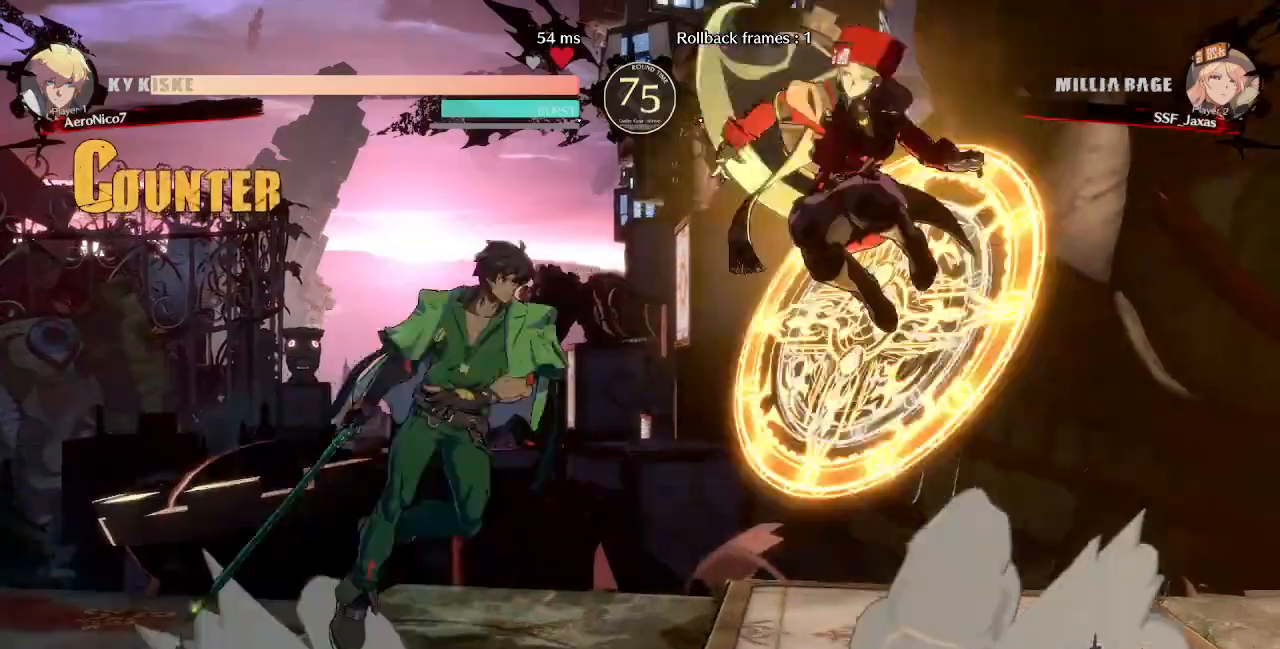
{"dt_ms": 1000, "buttons": []}
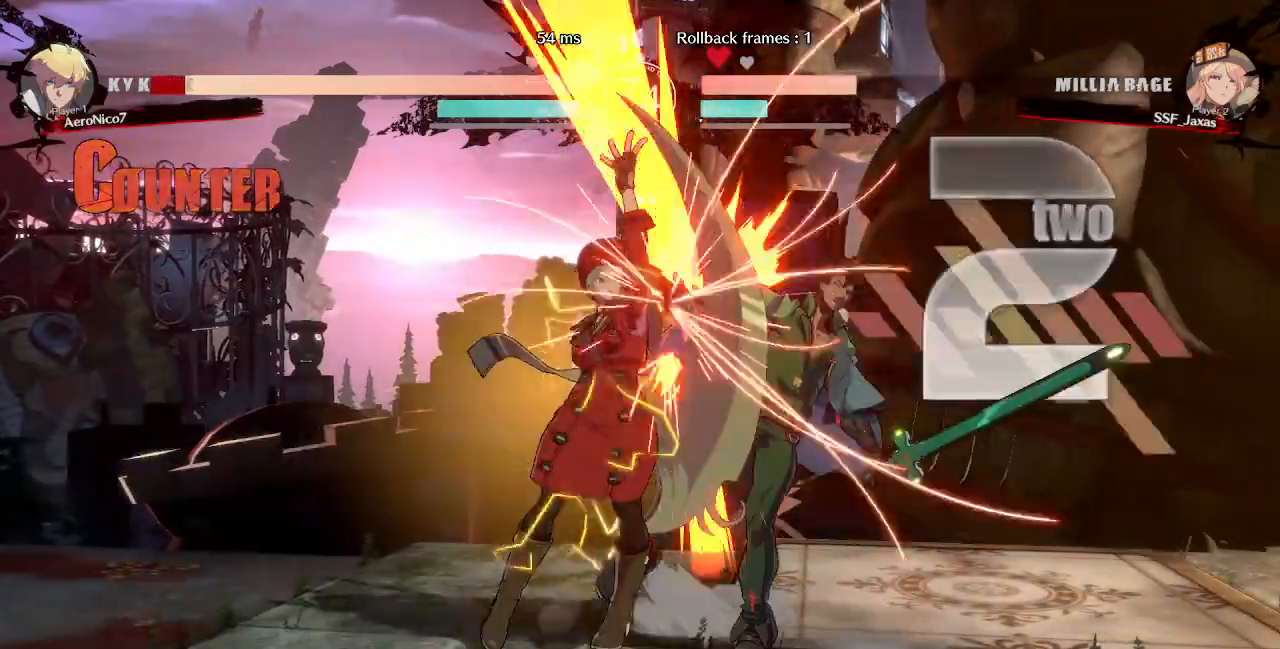
{"dt_ms": 480, "buttons": ["CROSS", "DPAD_LEFT"], "events": [[40, "DPAD_DOWN", "down"], [120, "R1", "down"], [240, "DPAD_DOWN", "up"], [280, "R1", "up"], [320, "DPAD_DOWN", "down"], [400, "DPAD_LEFT", "down"], [440, "DPAD_DOWN", "up"], [480, "CROSS", "down"]]}
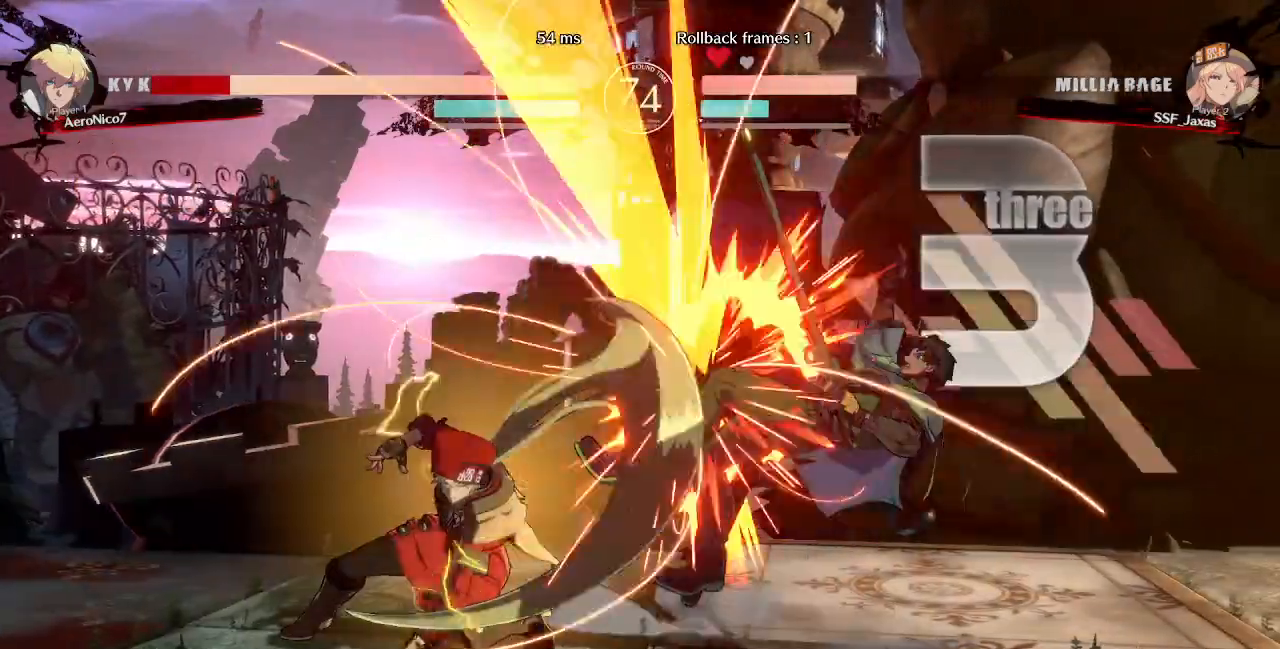
{"dt_ms": 520, "buttons": []}
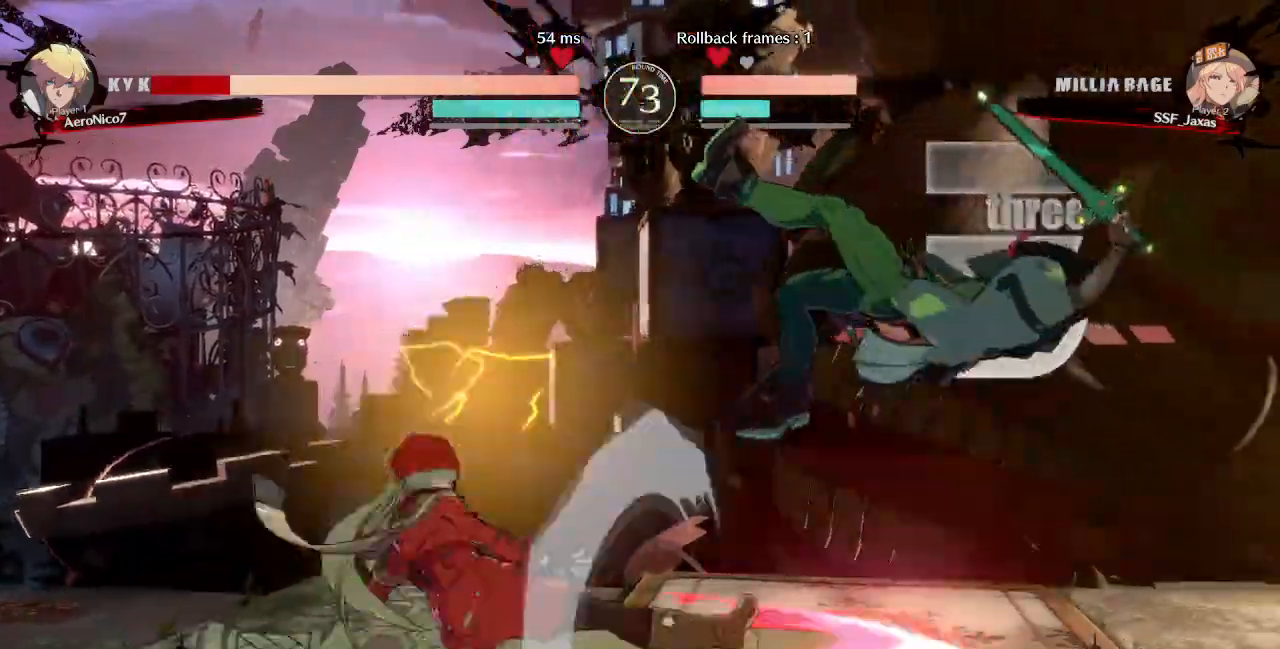
{"dt_ms": 480, "buttons": []}
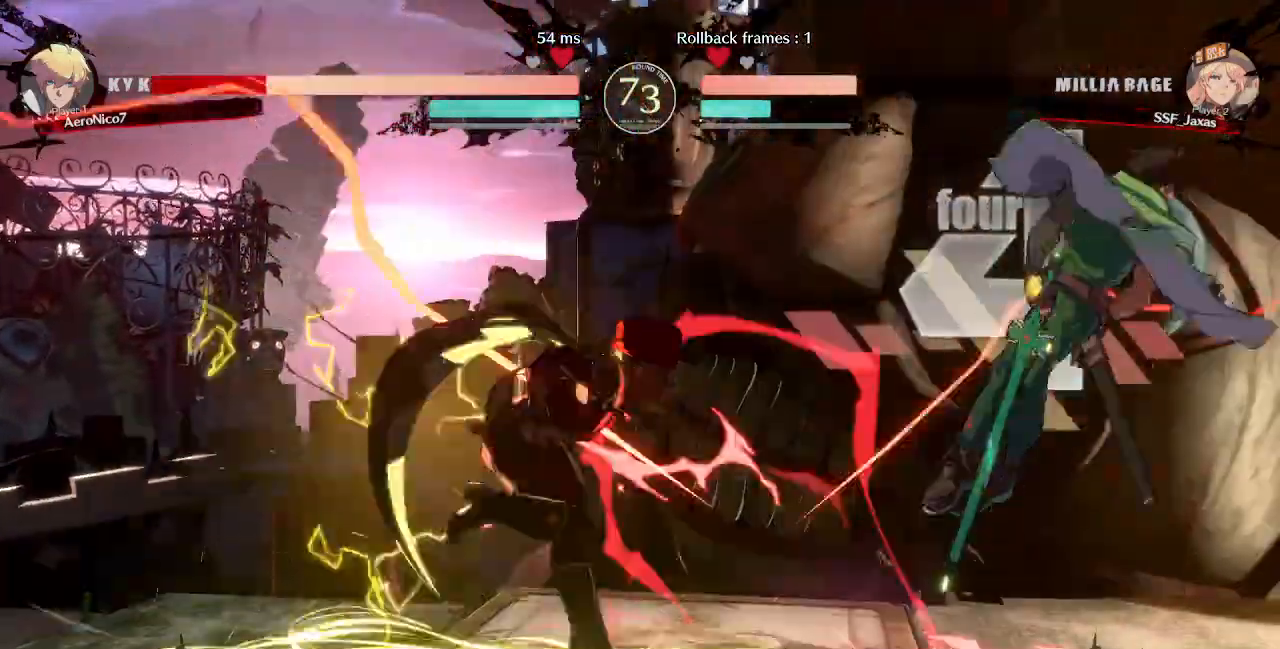
{"dt_ms": 520, "buttons": ["R1", "DPAD_DOWN", "DPAD_RIGHT"], "events": [[320, "L1", "down"], [400, "DPAD_DOWN", "down"], [480, "DPAD_RIGHT", "down"], [480, "L1", "up"], [520, "R1", "down"]]}
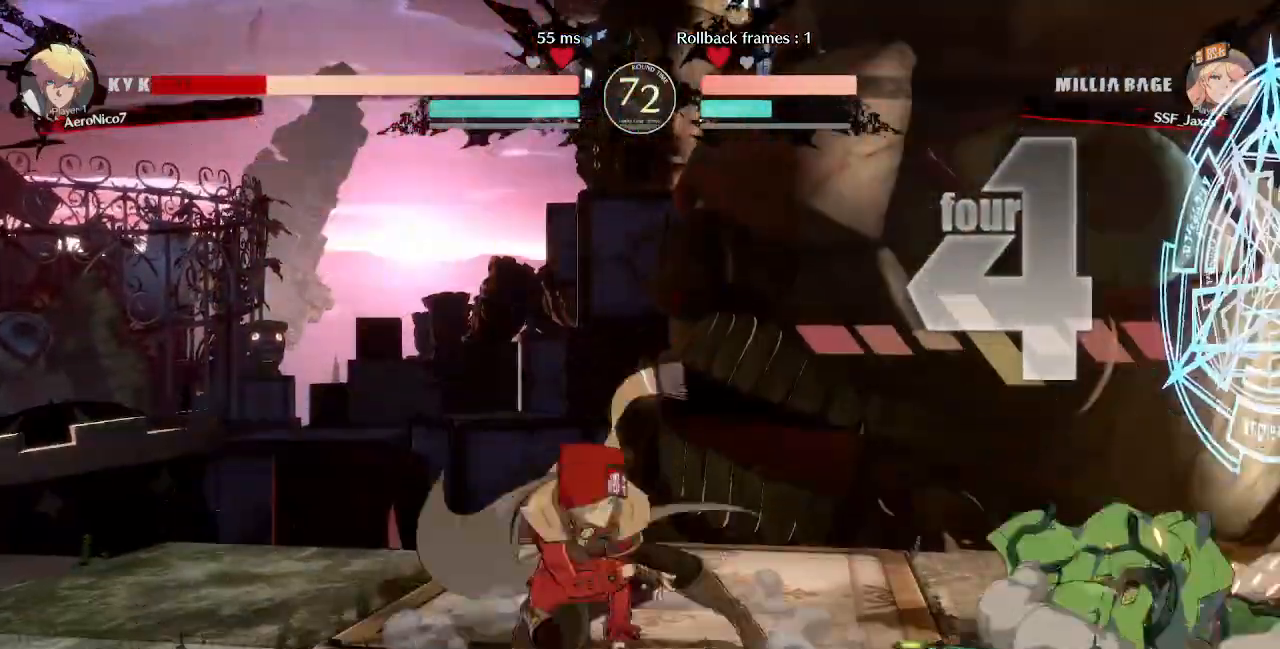
{"dt_ms": 480, "buttons": ["DPAD_LEFT"], "events": [[40, "DPAD_DOWN", "up"], [80, "DPAD_RIGHT", "up"], [80, "R1", "up"], [120, "DPAD_LEFT", "down"]]}
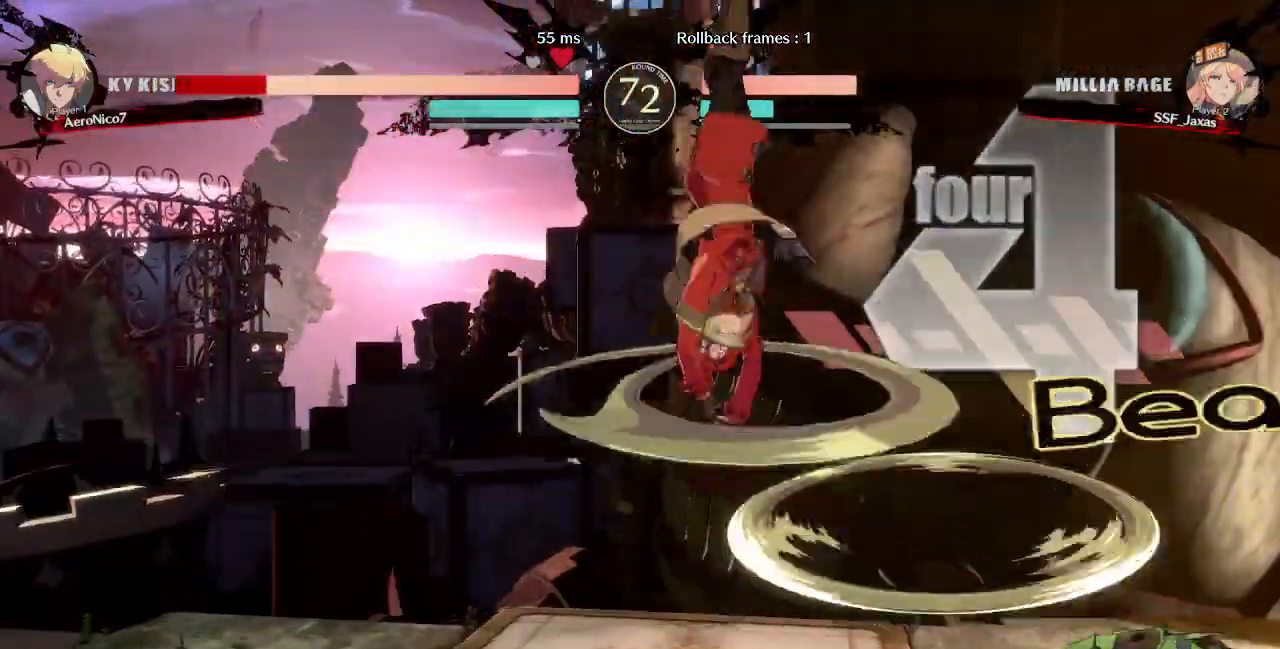
{"dt_ms": 520, "buttons": ["TRIANGLE", "DPAD_DOWN", "DPAD_LEFT"]}
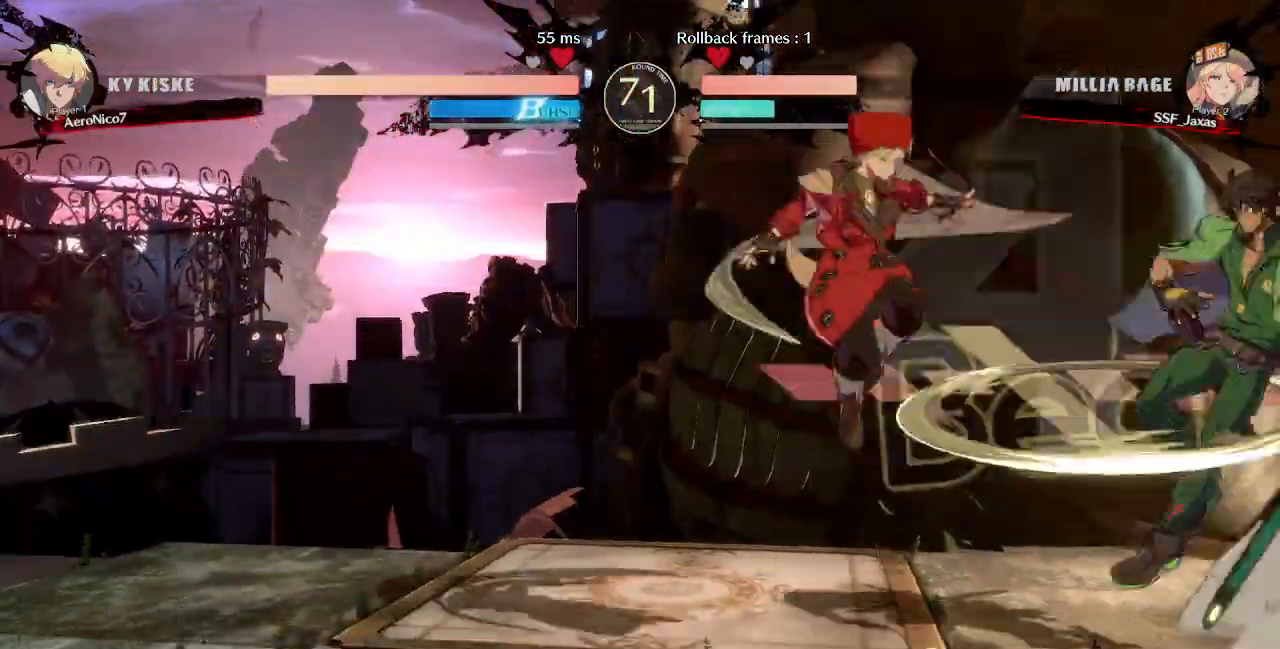
{"dt_ms": 1000, "buttons": []}